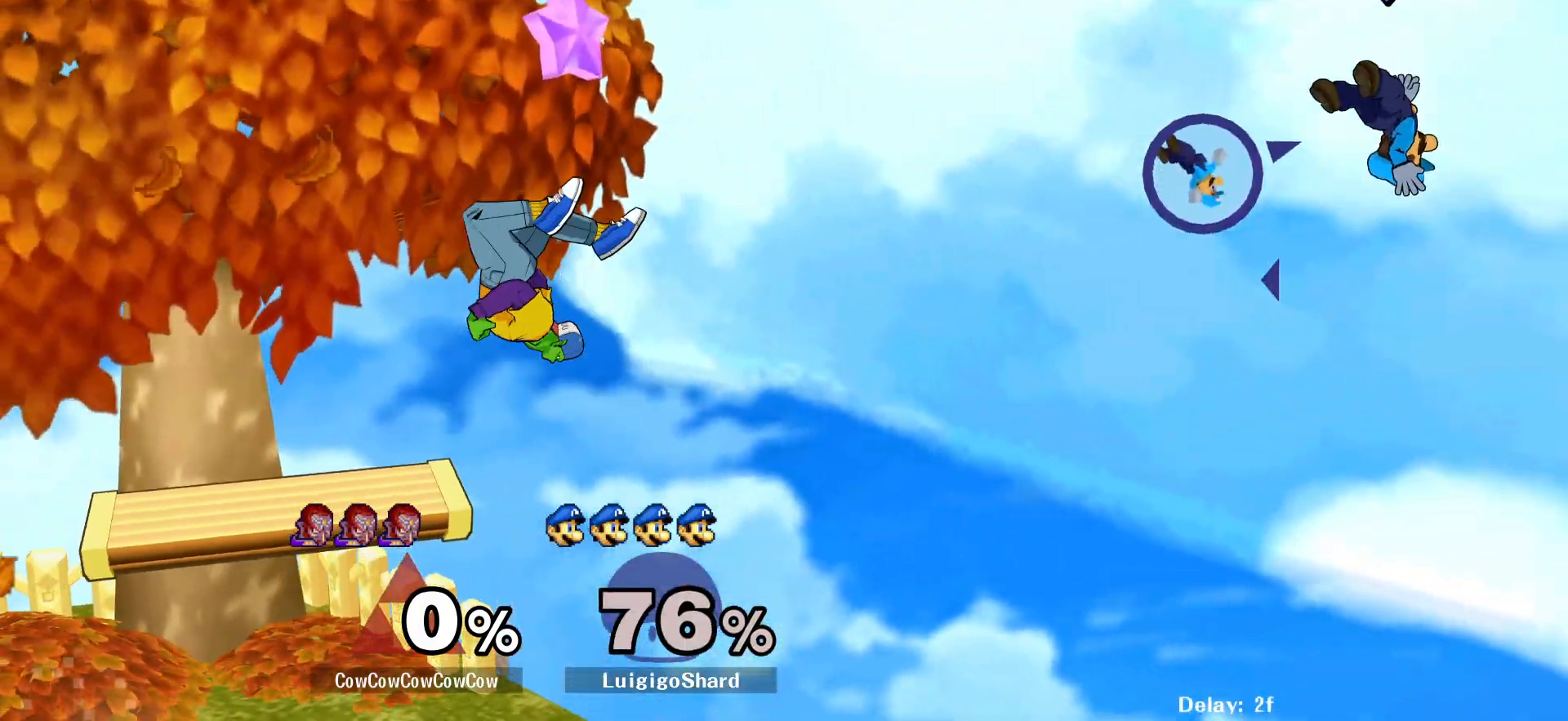
Gameplay with a controller (arcade stick); each line is a JSON object with the inputs held at the frame after it. "events" lists button and stick changes between this image and that frame as [ms after this image, input, new state], when the widget could be followed in between. Not read: L3 R3.
{"buttons": ["Y", "DPAD_RIGHT"], "events": [[367, "DPAD_LEFT", "down"], [417, "Y", "down"], [467, "DPAD_LEFT", "up"], [467, "DPAD_RIGHT", "down"]]}
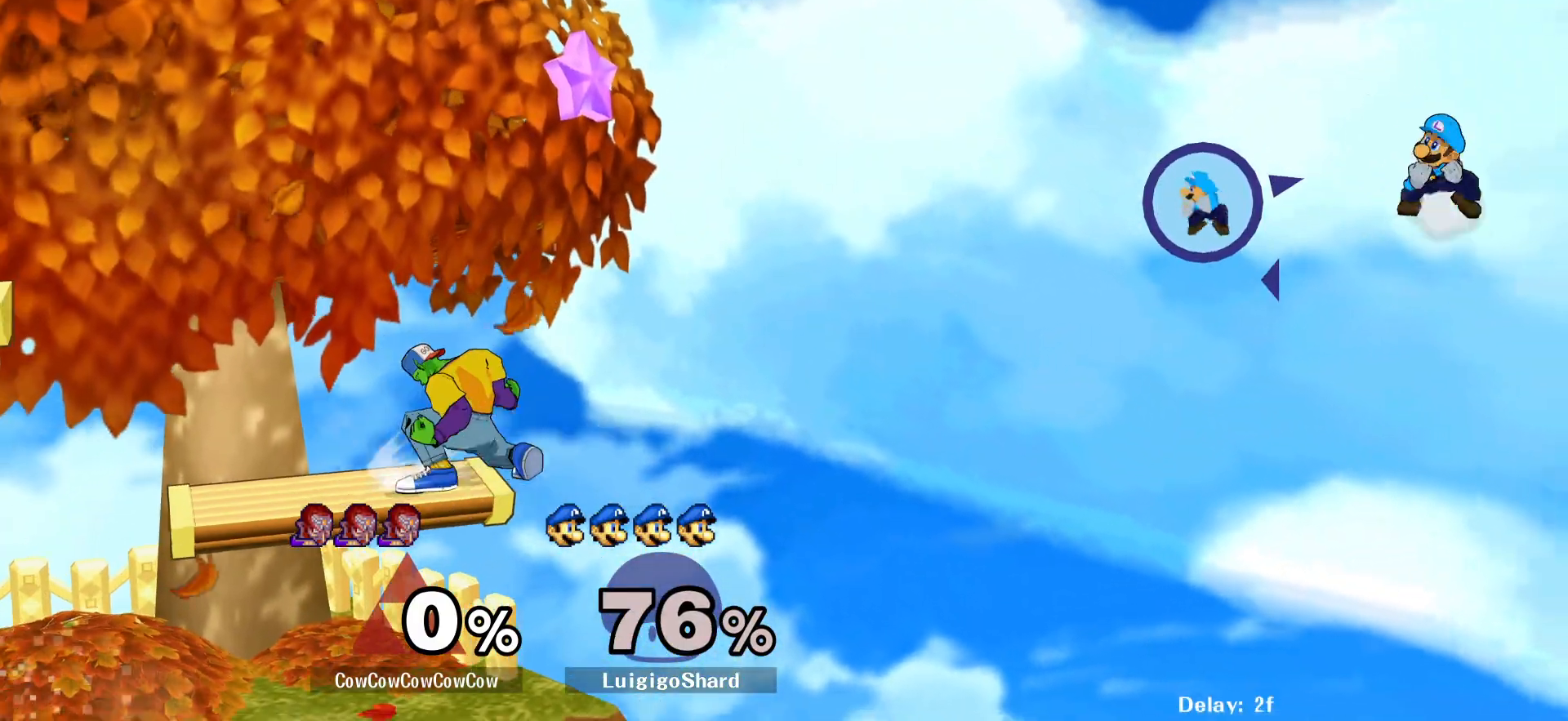
{"buttons": ["DPAD_RIGHT"], "events": [[150, "Y", "up"]]}
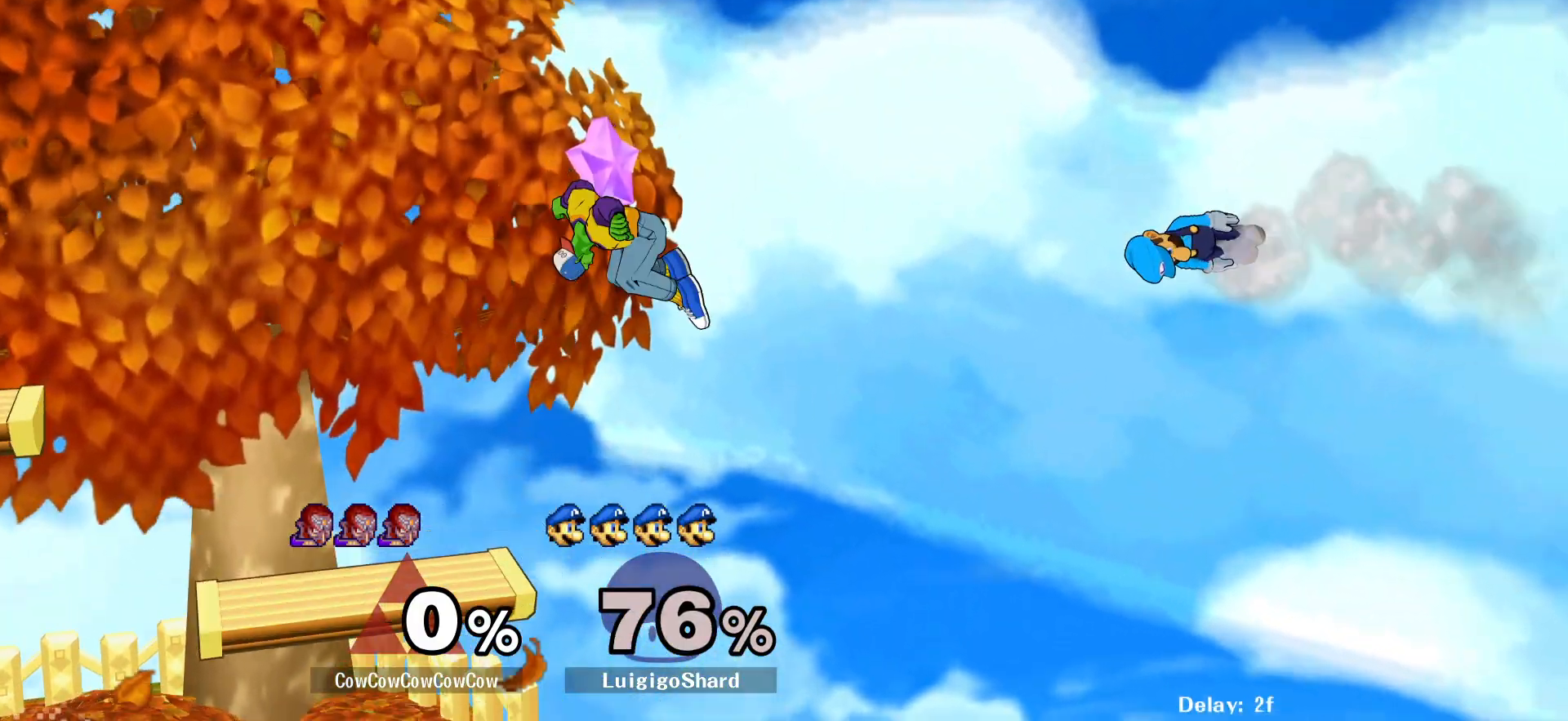
{"buttons": ["DPAD_LEFT"], "events": [[200, "DPAD_RIGHT", "up"], [367, "DPAD_LEFT", "down"]]}
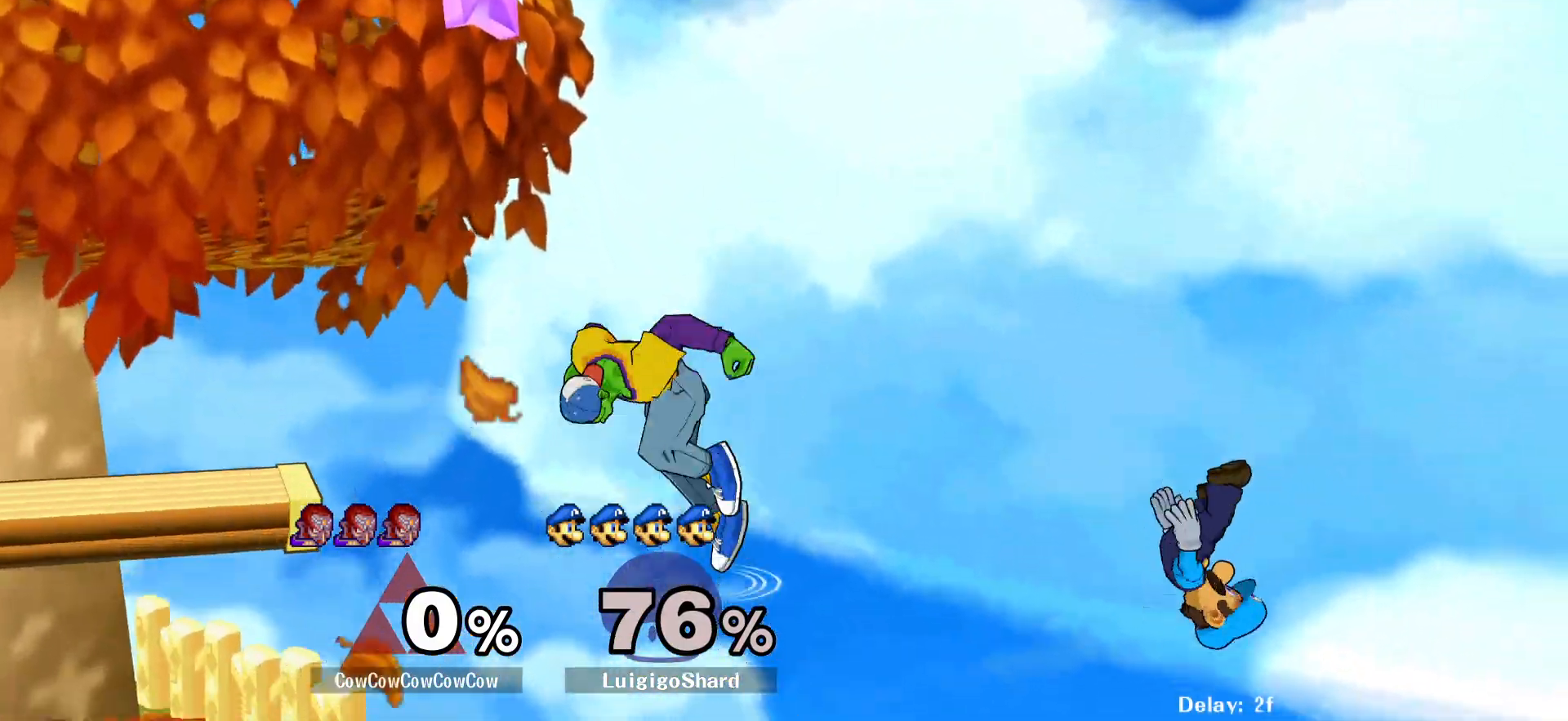
{"buttons": [], "events": [[200, "DPAD_DOWN", "down"], [350, "DPAD_DOWN", "up"], [367, "DPAD_LEFT", "up"]]}
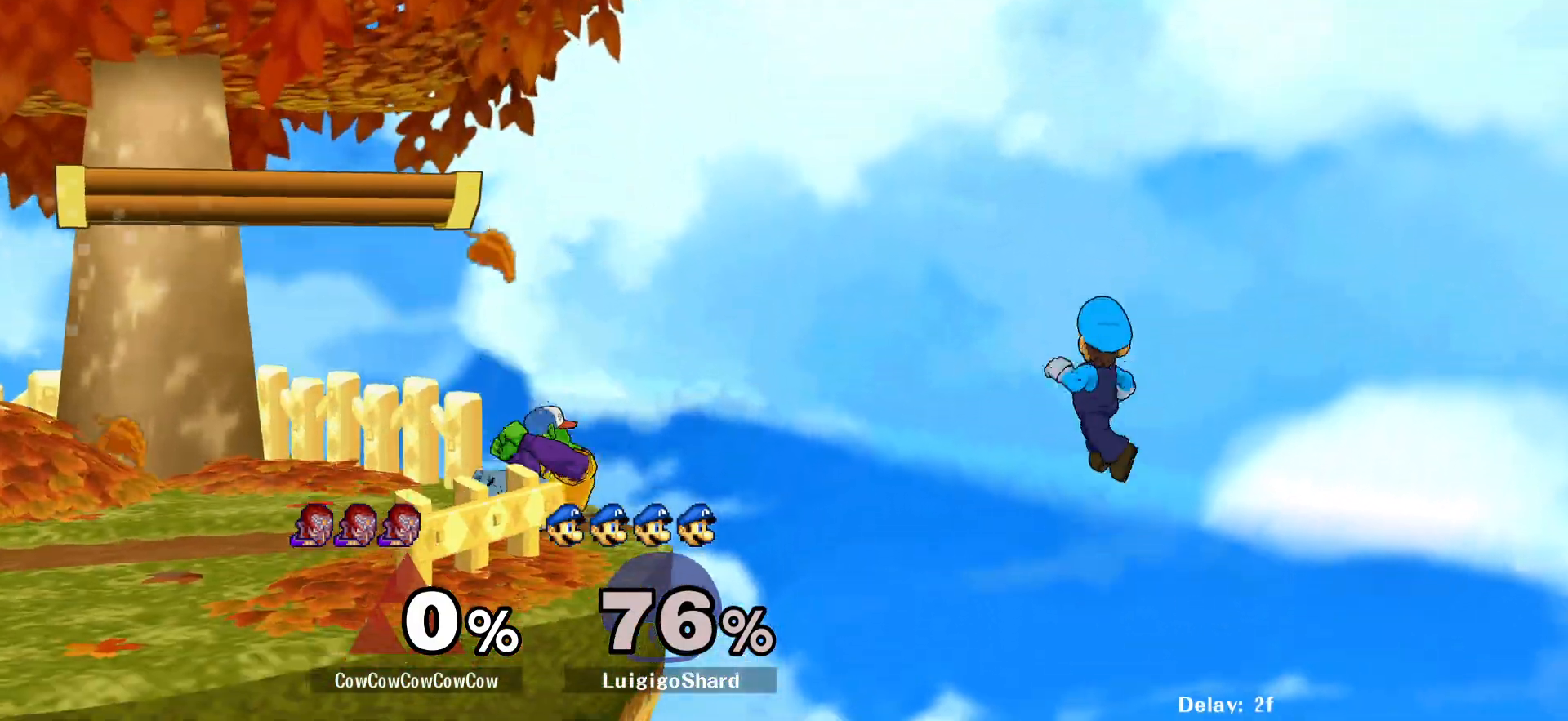
{"buttons": ["DPAD_LEFT"], "events": [[83, "Y", "down"], [150, "DPAD_RIGHT", "down"], [200, "Y", "up"], [233, "C_RIGHT", "down"], [383, "C_RIGHT", "up"], [450, "DPAD_LEFT", "down"], [450, "DPAD_RIGHT", "up"]]}
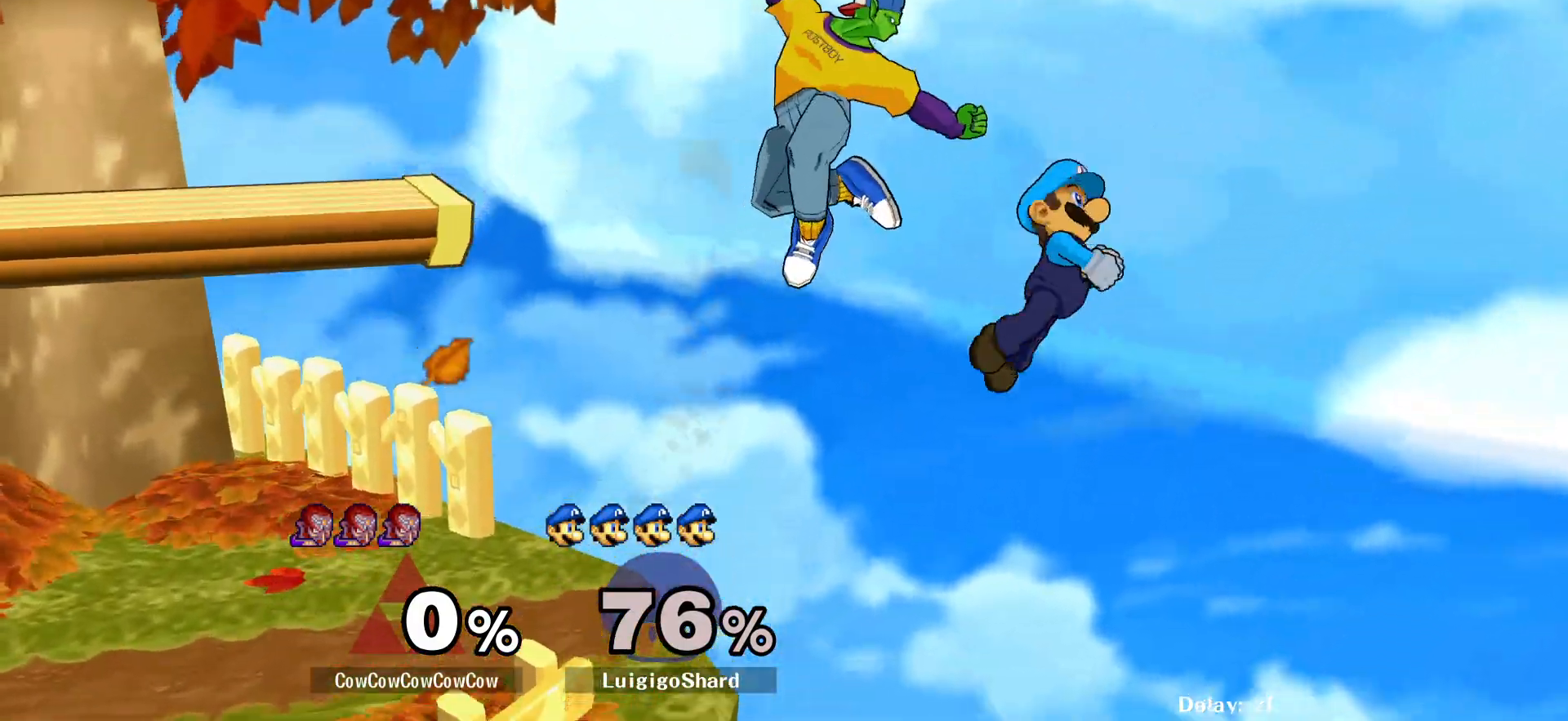
{"buttons": ["Y", "DPAD_LEFT", "C_UP"], "events": [[433, "Y", "down"], [483, "C_UP", "down"]]}
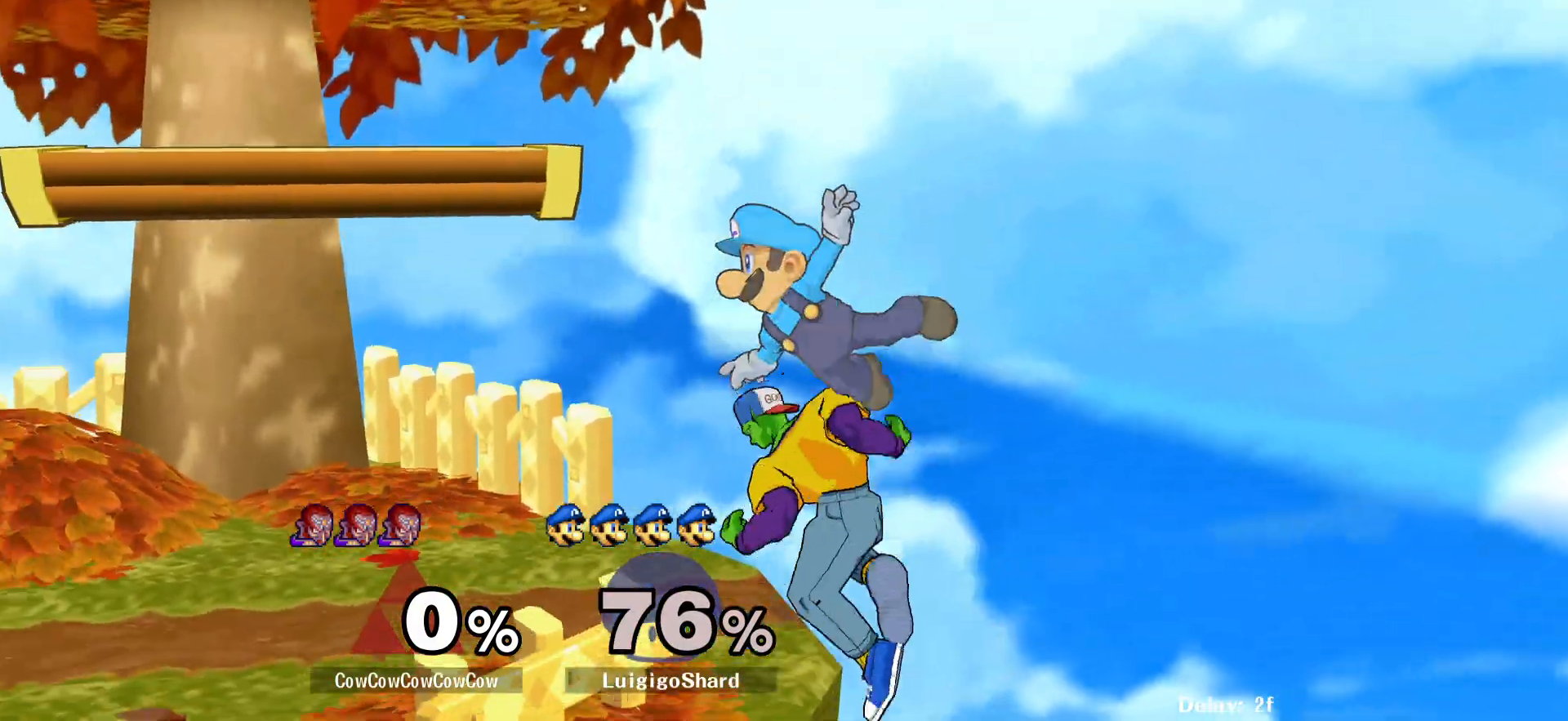
{"buttons": ["DPAD_LEFT"], "events": [[50, "Y", "up"], [150, "C_UP", "up"], [317, "DPAD_DOWN", "down"], [467, "DPAD_DOWN", "up"]]}
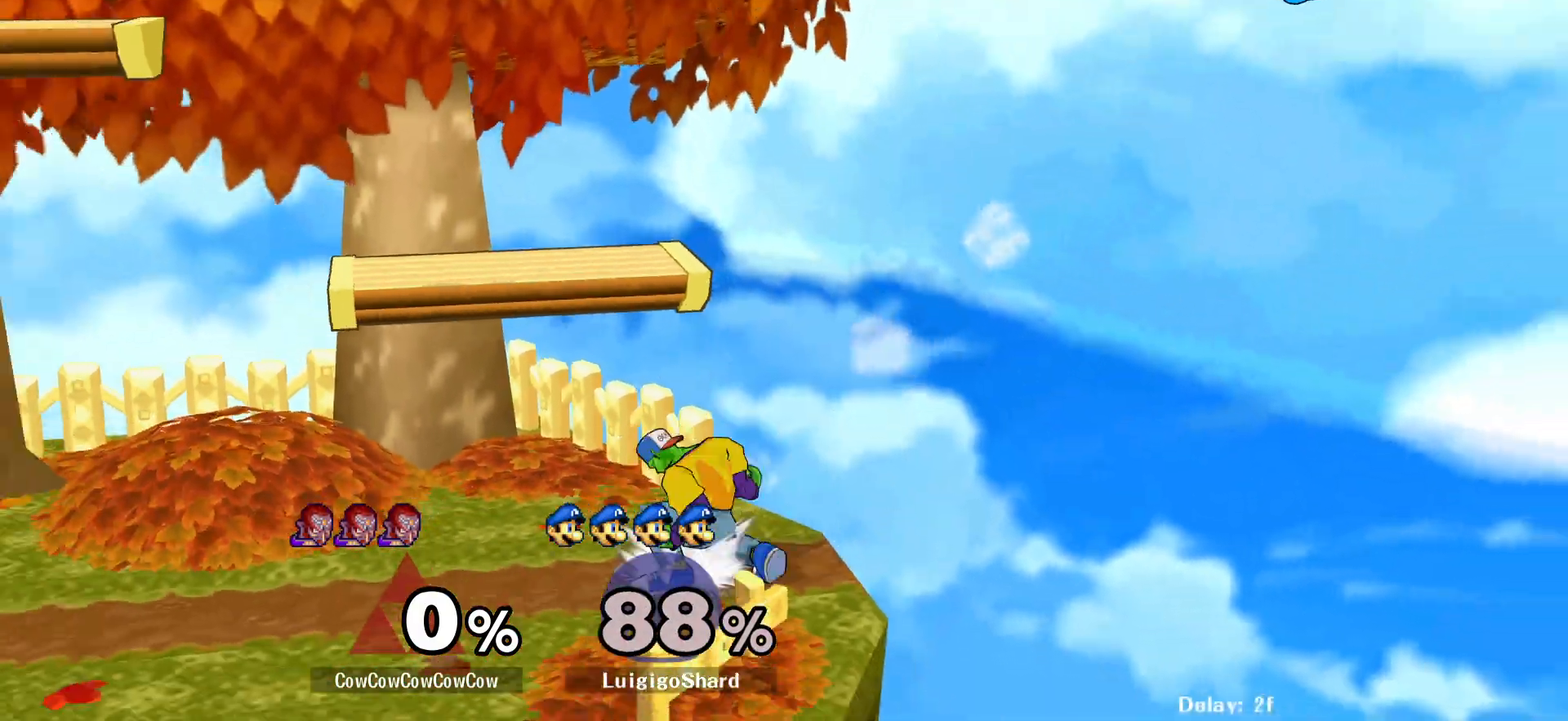
{"buttons": ["R1", "DPAD_RIGHT"], "events": [[117, "DPAD_LEFT", "up"], [117, "Y", "down"], [167, "Y", "up"], [200, "DPAD_LEFT", "down"], [250, "Y", "down"], [317, "DPAD_LEFT", "up"], [350, "Y", "up"], [433, "DPAD_RIGHT", "down"], [483, "R1", "down"]]}
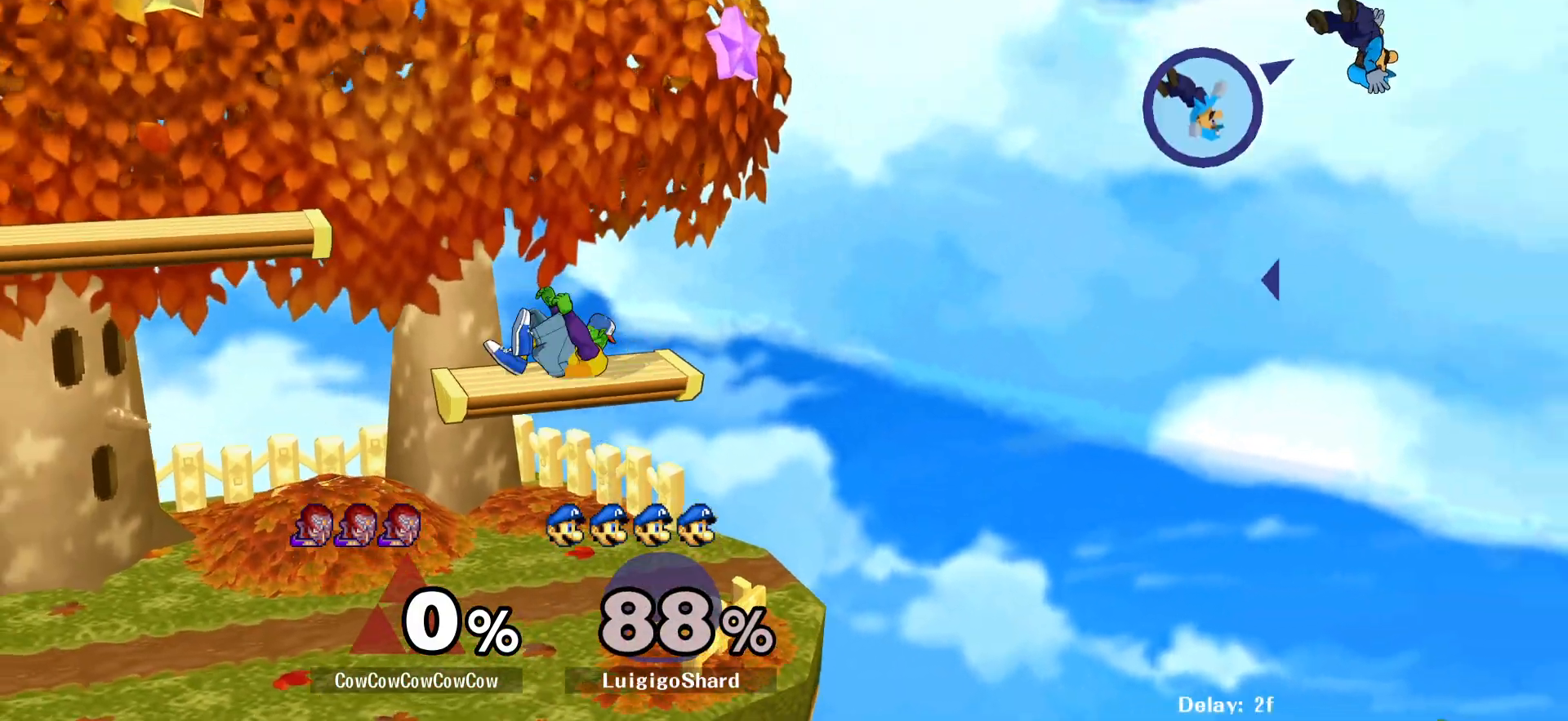
{"buttons": [], "events": [[50, "R1", "up"], [433, "DPAD_RIGHT", "up"]]}
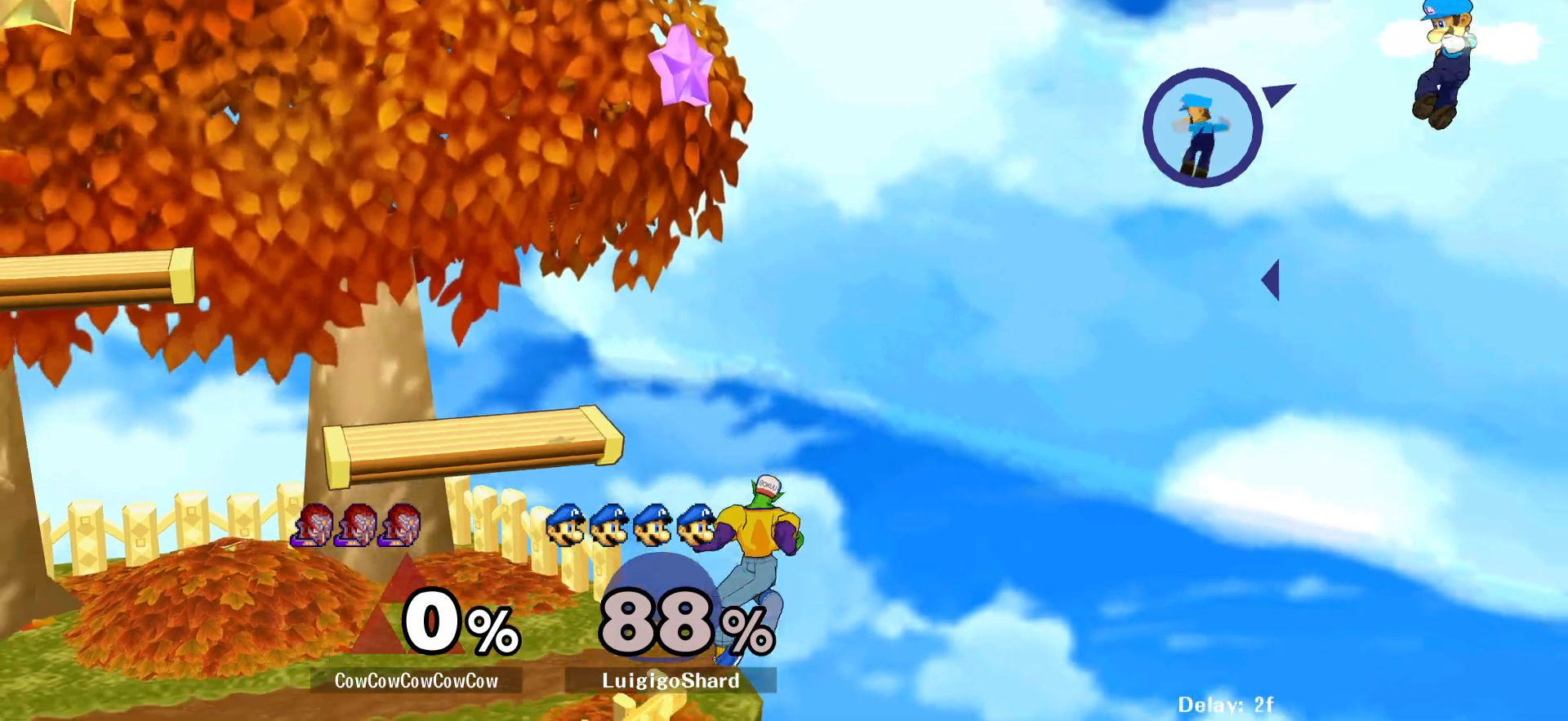
{"buttons": ["DPAD_LEFT"], "events": [[250, "DPAD_RIGHT", "down"], [283, "DPAD_LEFT", "down"], [317, "Y", "down"], [383, "DPAD_RIGHT", "up"], [467, "Y", "up"]]}
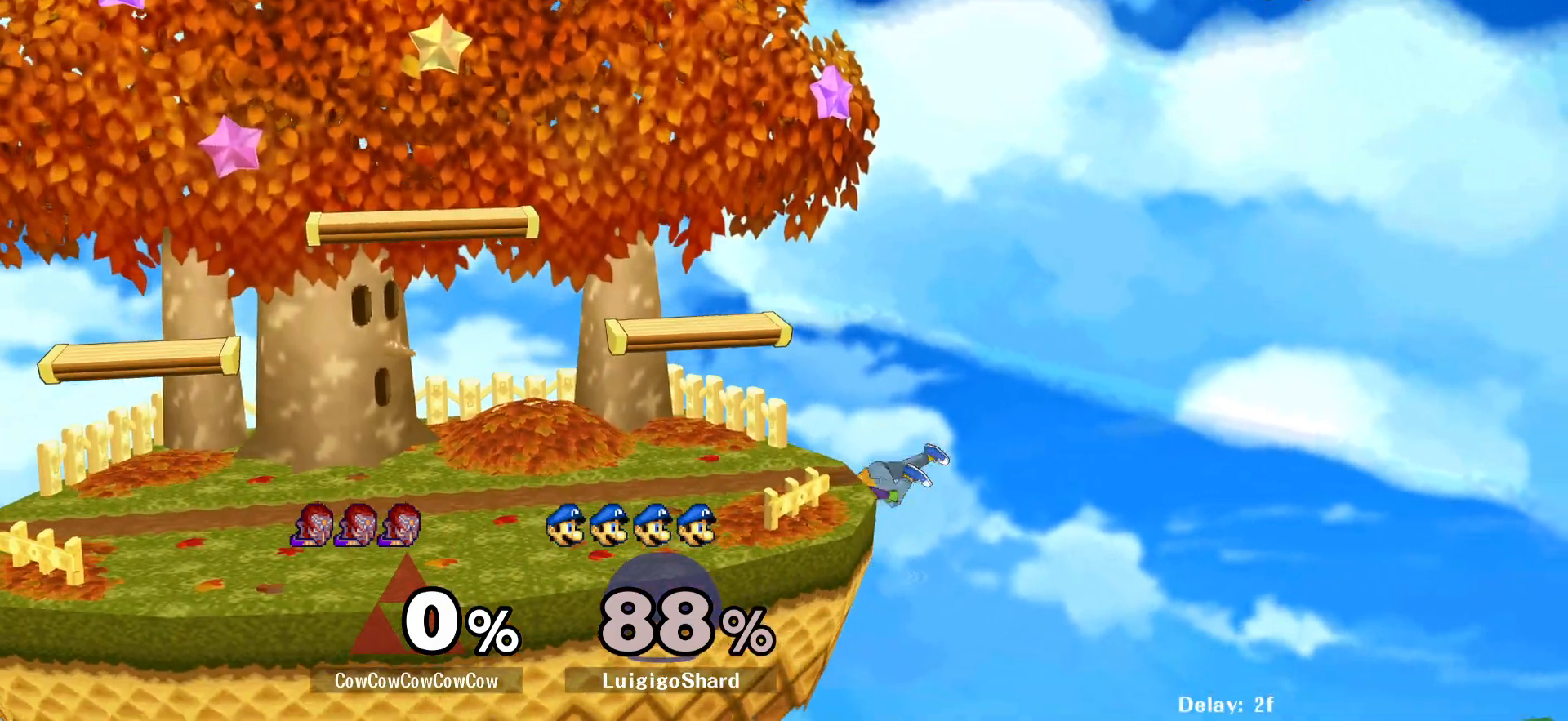
{"buttons": [], "events": [[33, "DPAD_LEFT", "up"]]}
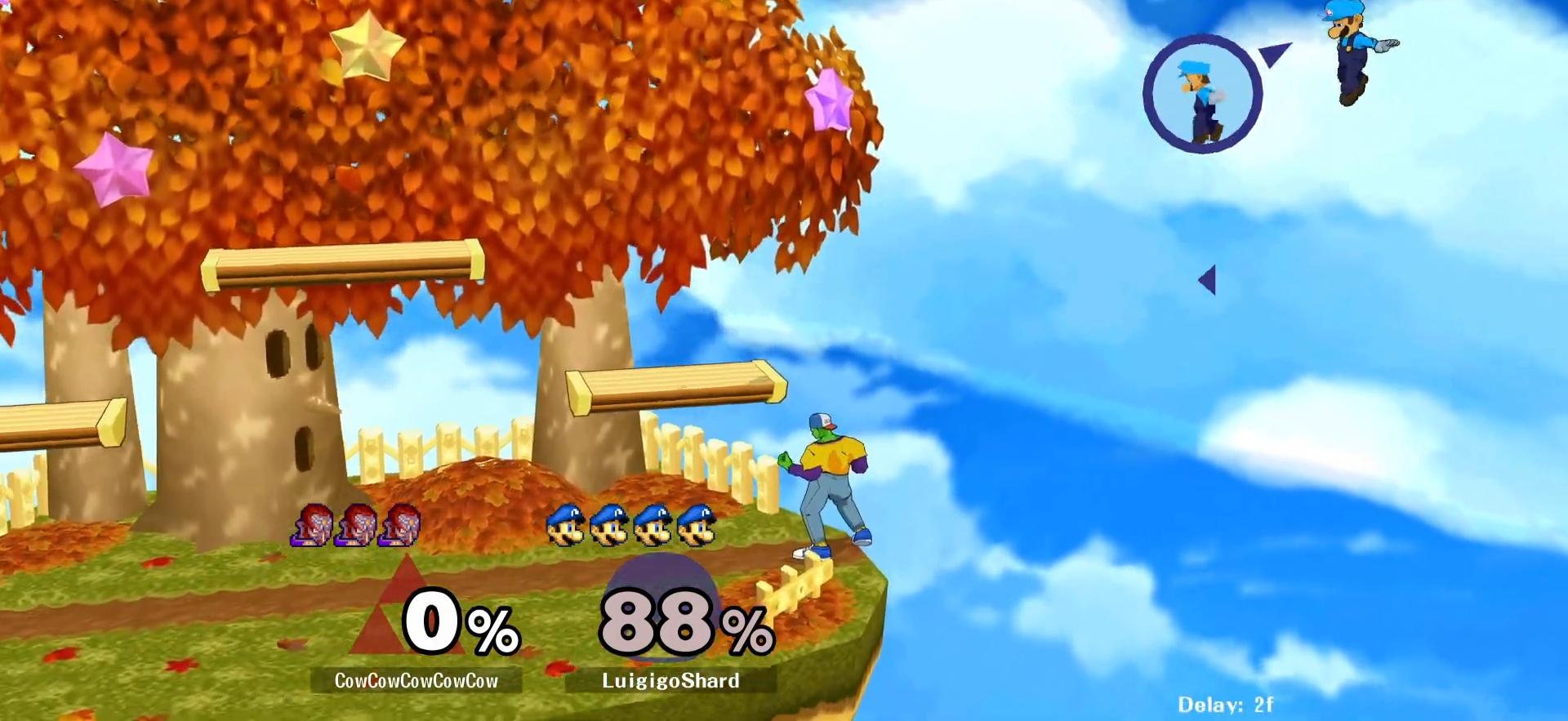
{"buttons": [], "events": []}
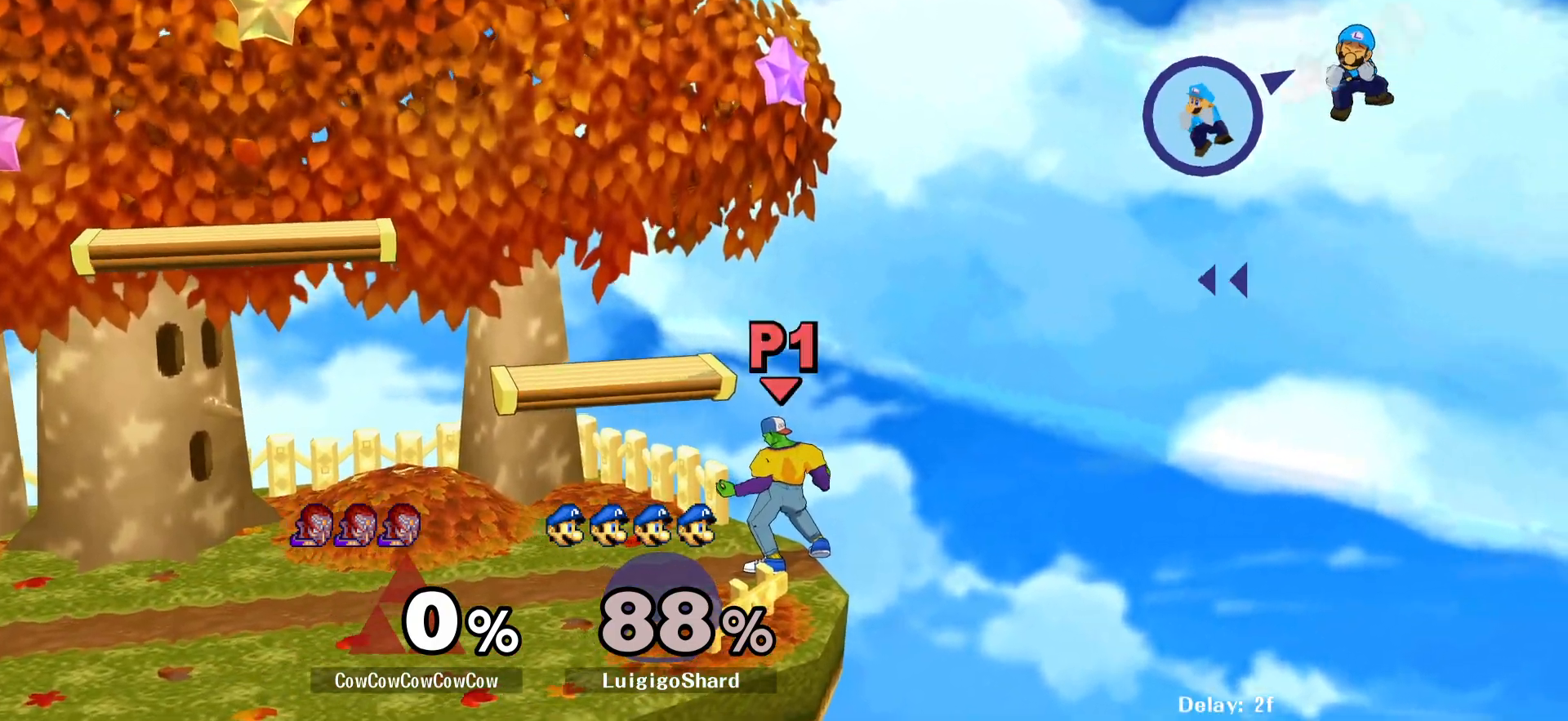
{"buttons": [], "events": [[283, "DPAD_LEFT", "down"], [383, "DPAD_LEFT", "up"]]}
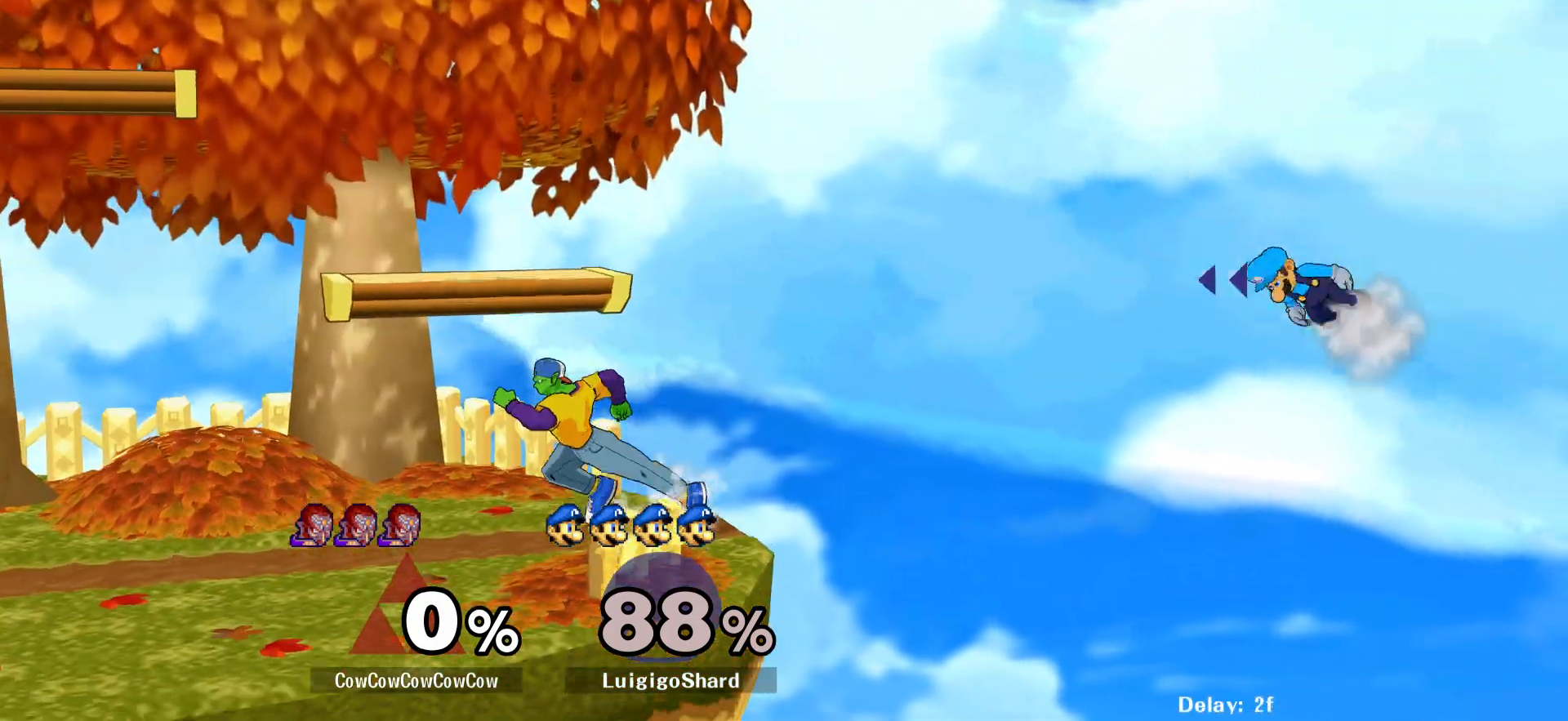
{"buttons": ["DPAD_RIGHT"], "events": [[250, "DPAD_LEFT", "down"], [283, "DPAD_LEFT", "up"], [383, "DPAD_RIGHT", "down"]]}
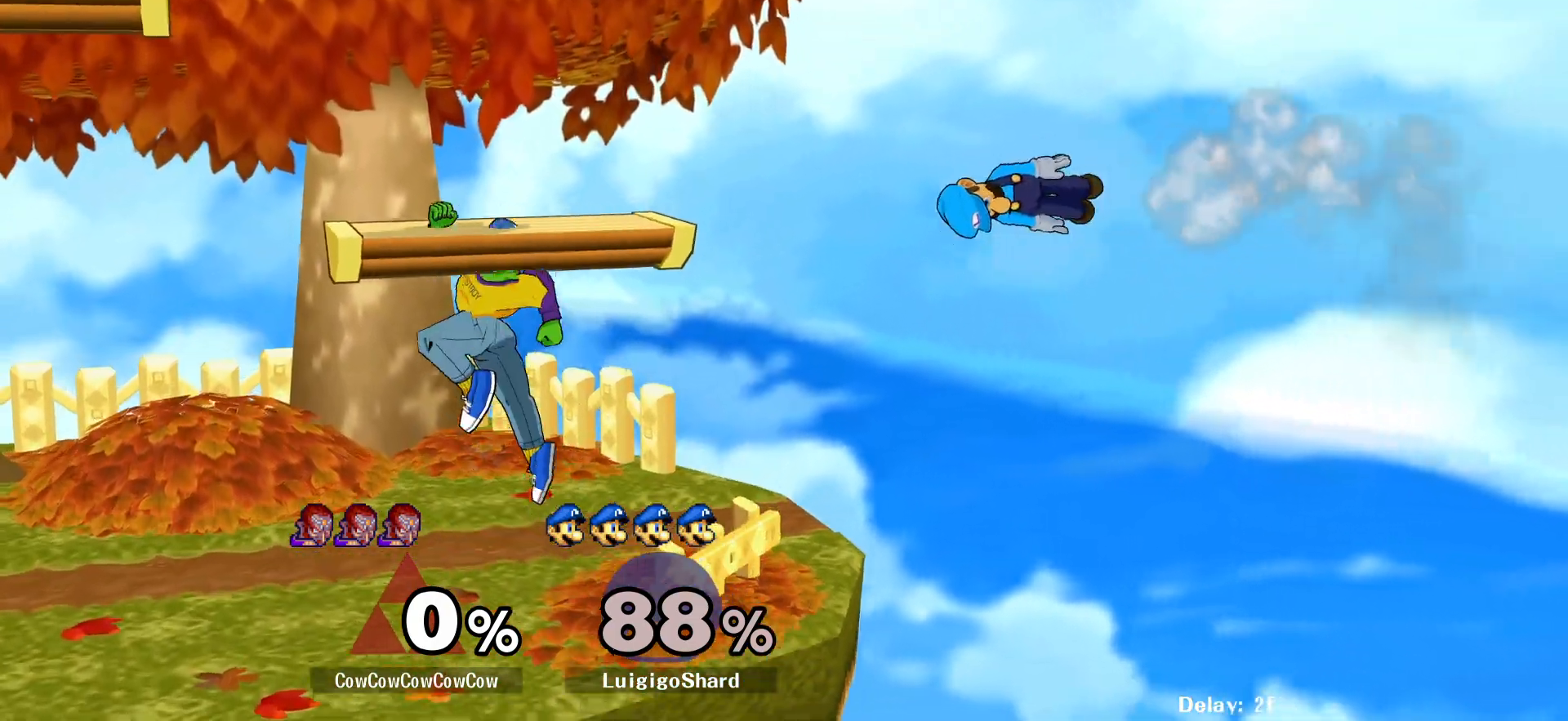
{"buttons": ["Z", "DPAD_DOWN", "DPAD_LEFT"], "events": [[183, "C_RIGHT", "down"], [317, "DPAD_DOWN", "down"], [333, "C_RIGHT", "up"], [367, "Z", "down"], [383, "DPAD_LEFT", "down"], [450, "DPAD_RIGHT", "up"]]}
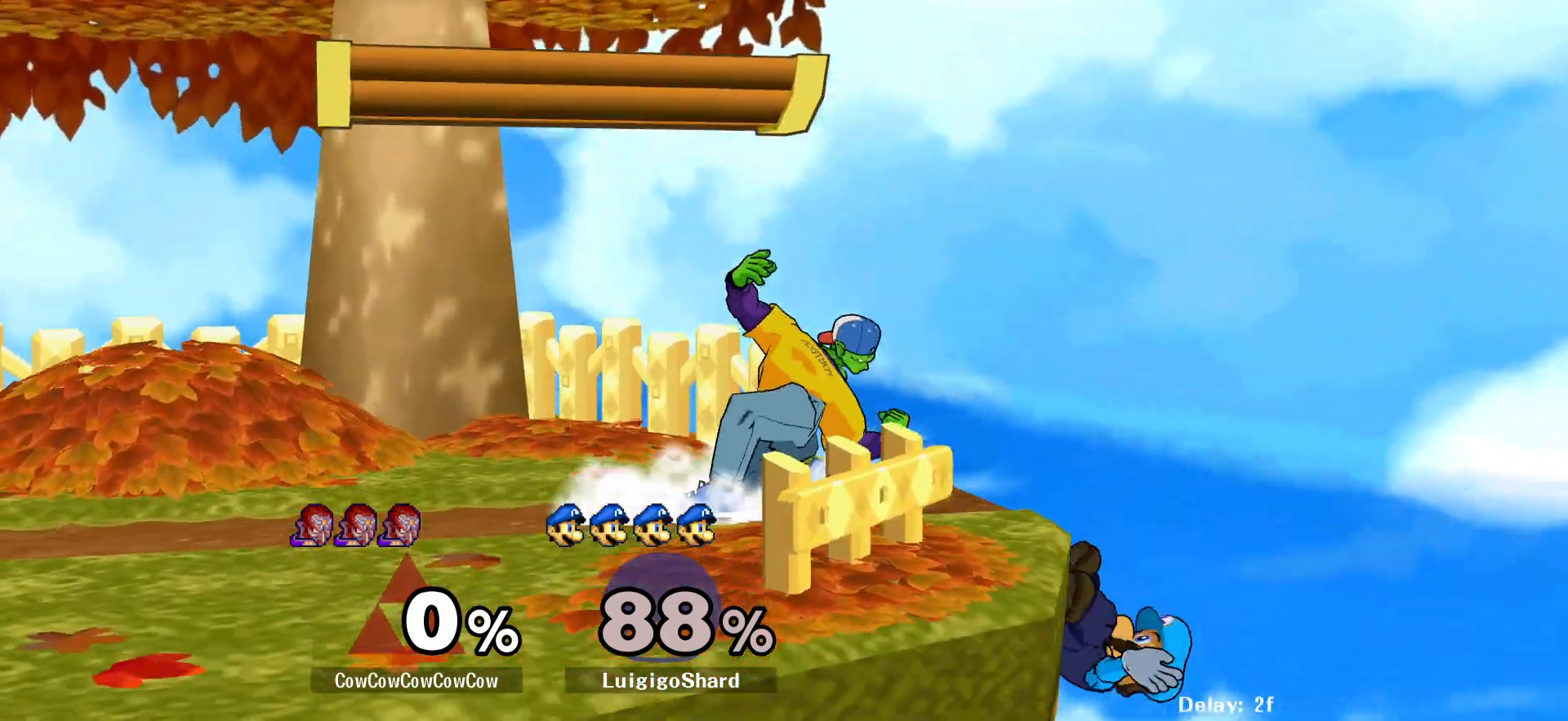
{"buttons": ["DPAD_RIGHT", "C_UP"], "events": [[100, "DPAD_DOWN", "up"], [100, "Z", "up"], [117, "Y", "down"], [167, "DPAD_LEFT", "up"], [200, "DPAD_RIGHT", "down"], [200, "Y", "up"], [433, "C_UP", "down"]]}
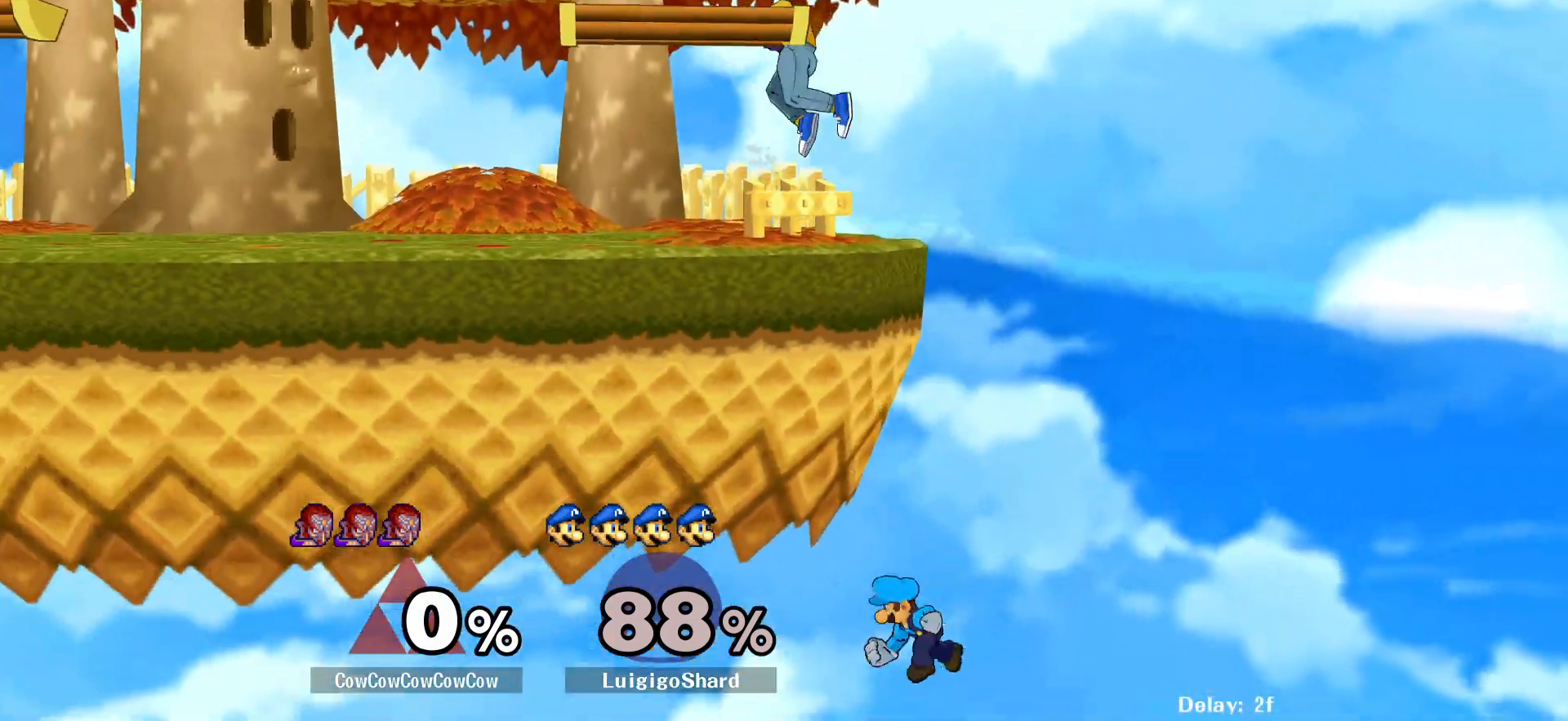
{"buttons": ["DPAD_LEFT"], "events": [[50, "DPAD_RIGHT", "up"], [150, "C_UP", "up"], [150, "DPAD_LEFT", "down"], [250, "DPAD_DOWN", "down"], [300, "DPAD_LEFT", "up"], [333, "DPAD_DOWN", "up"], [433, "DPAD_LEFT", "down"]]}
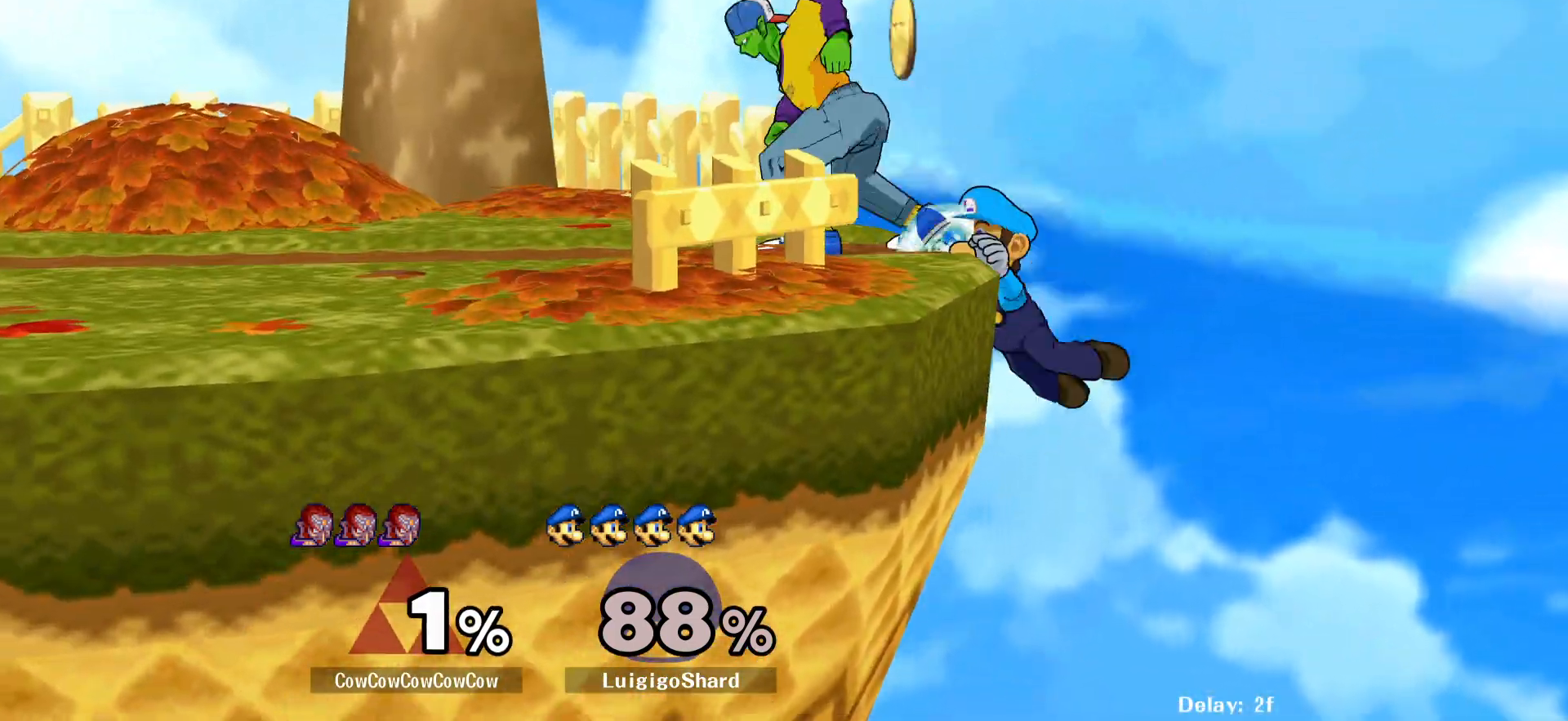
{"buttons": [], "events": [[67, "Y", "down"], [133, "Y", "up"], [233, "DPAD_LEFT", "up"]]}
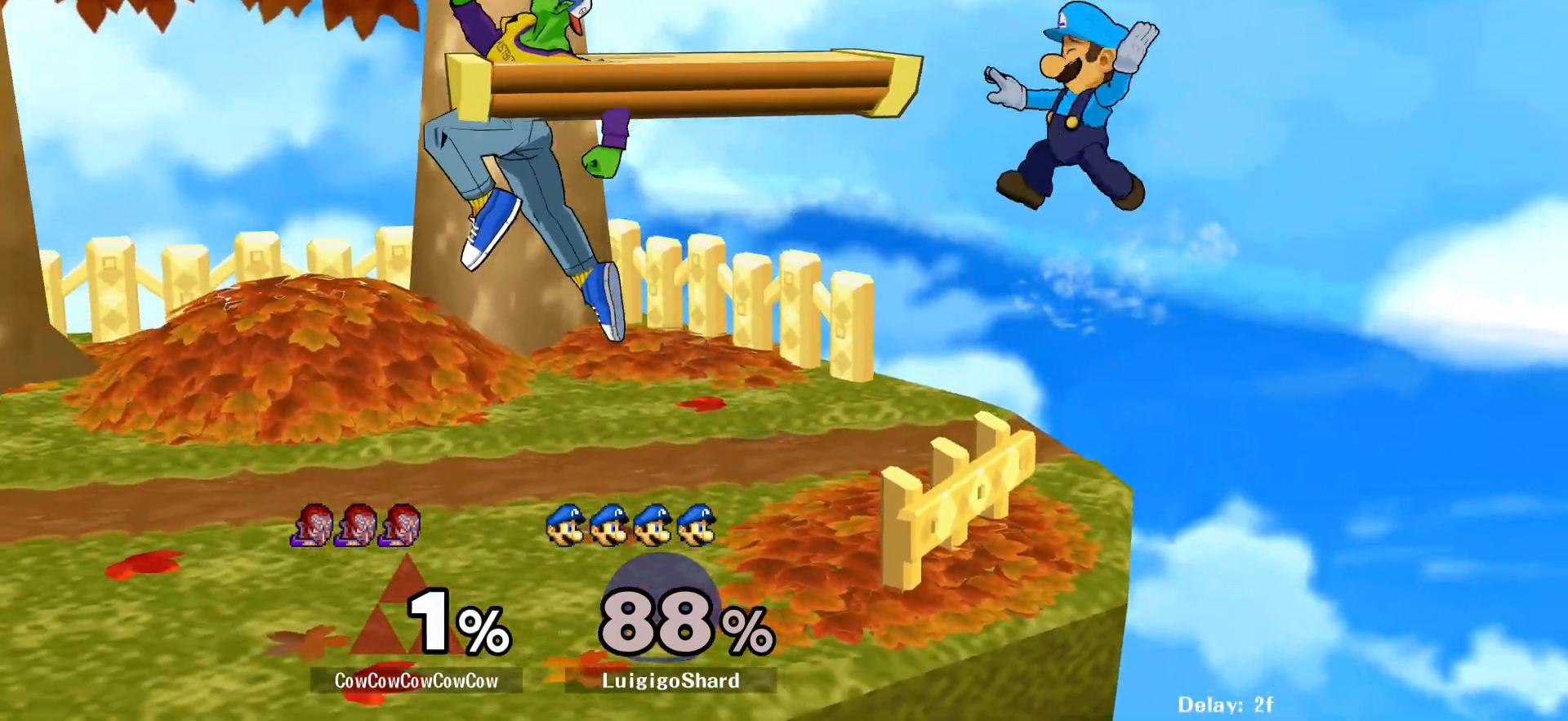
{"buttons": [], "events": [[17, "DPAD_RIGHT", "down"], [50, "DPAD_DOWN", "down"], [150, "DPAD_DOWN", "up"], [200, "DPAD_RIGHT", "up"], [283, "DPAD_RIGHT", "down"], [450, "DPAD_RIGHT", "up"]]}
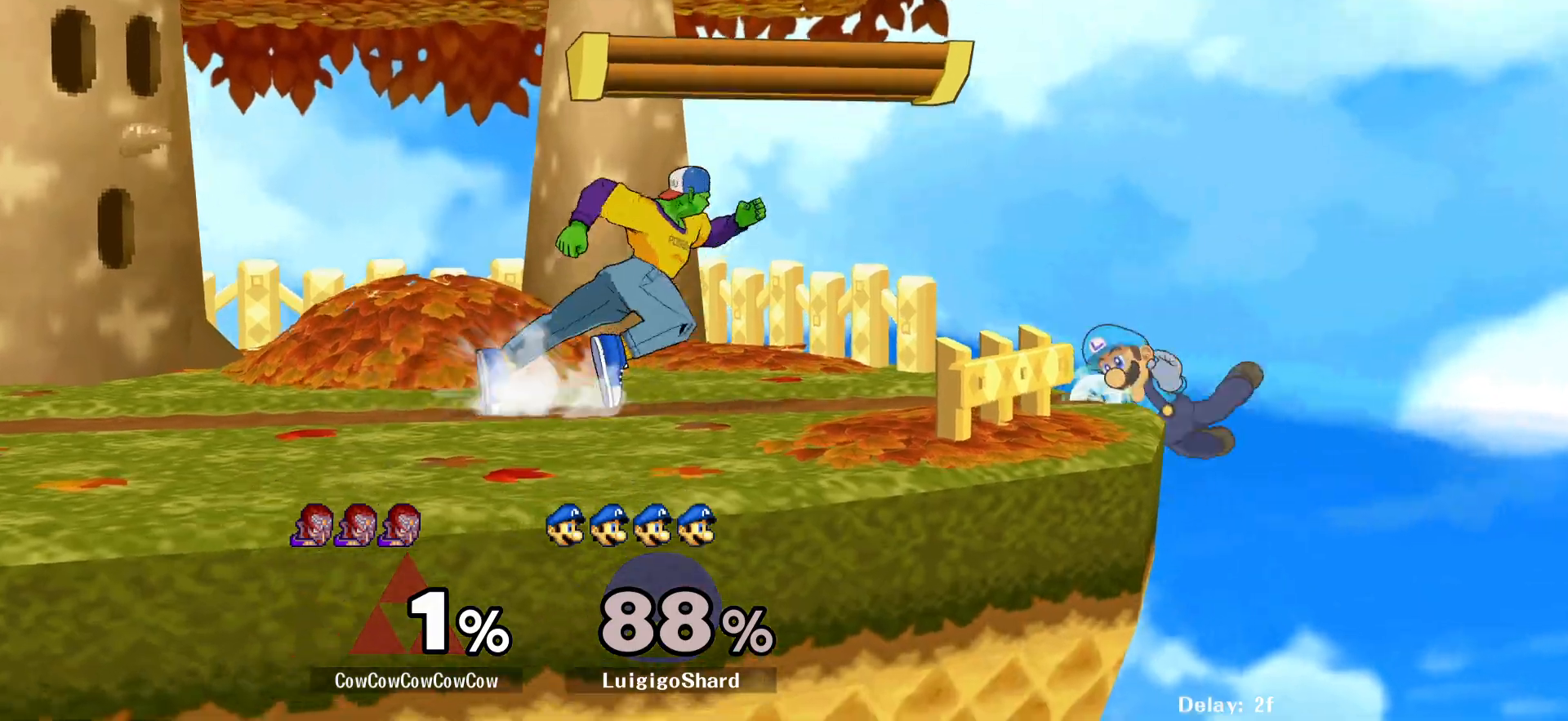
{"buttons": ["DPAD_DOWN", "DPAD_LEFT", "C_RIGHT"], "events": [[33, "DPAD_LEFT", "down"], [67, "Y", "down"], [100, "DPAD_RIGHT", "down"], [117, "DPAD_LEFT", "up"], [150, "Y", "up"], [267, "DPAD_LEFT", "down"], [267, "DPAD_RIGHT", "up"], [367, "C_RIGHT", "down"], [483, "DPAD_DOWN", "down"]]}